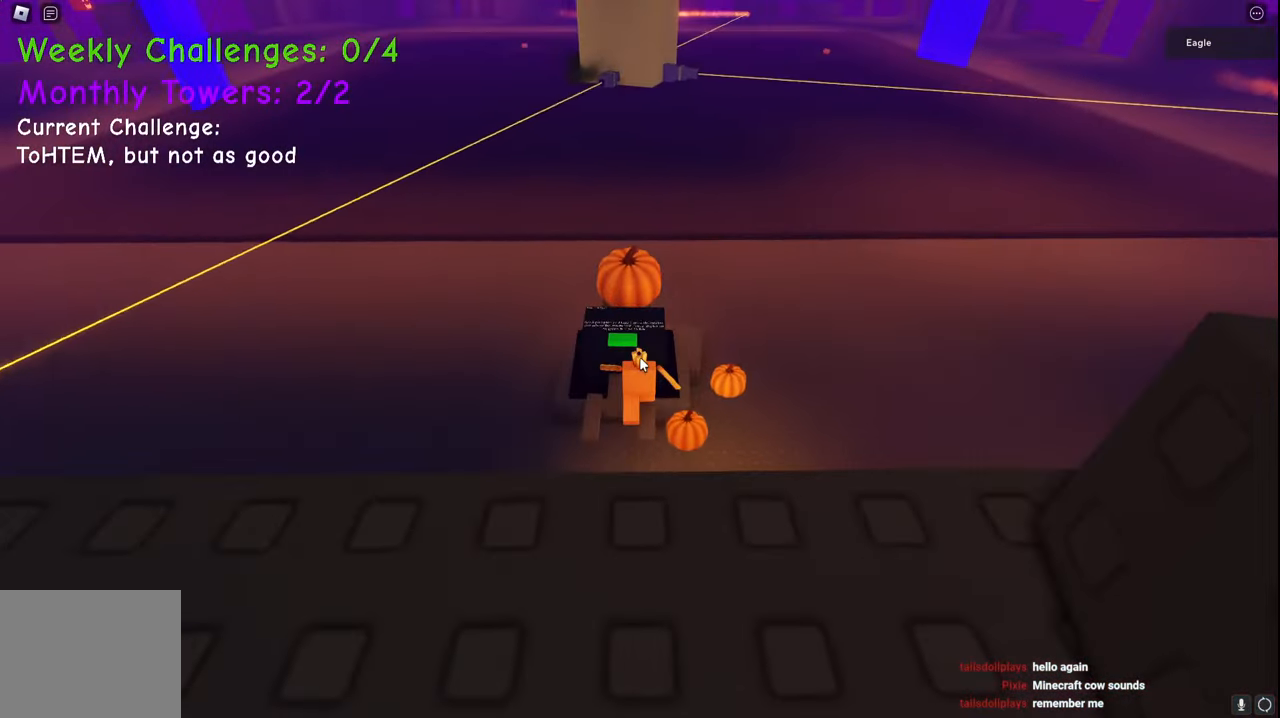
Gameplay with keyboard; each line is a JSON object with the keys held at the frame after it. "events" lists presses ("down") and releases ("up") of "a", "ctrl", "d", "e", "q", "s", "shift", "space" and "w" between this image and that frame as [ms after this image, input, new state], when the widget could be followed in between. No other keys are recorded. Mouse input is not recorded.
{"keys": [], "events": [[83, "shift", "up"]]}
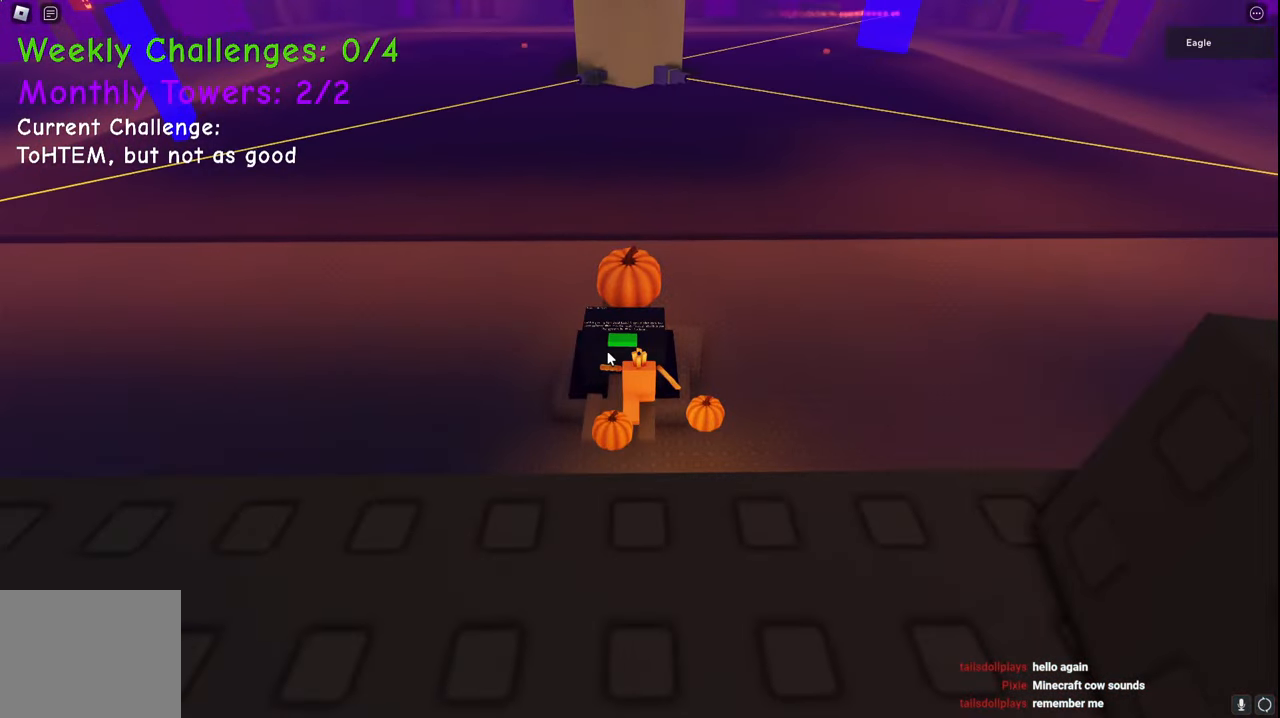
{"keys": [], "events": []}
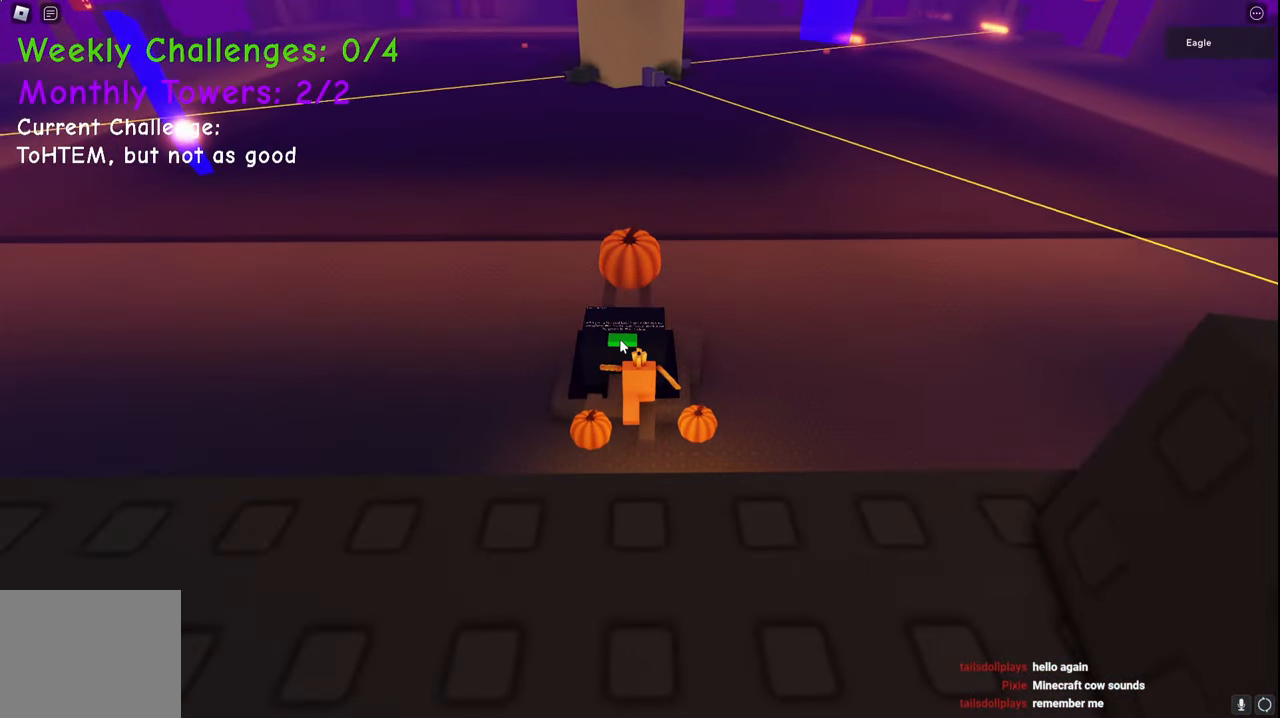
{"keys": [], "events": []}
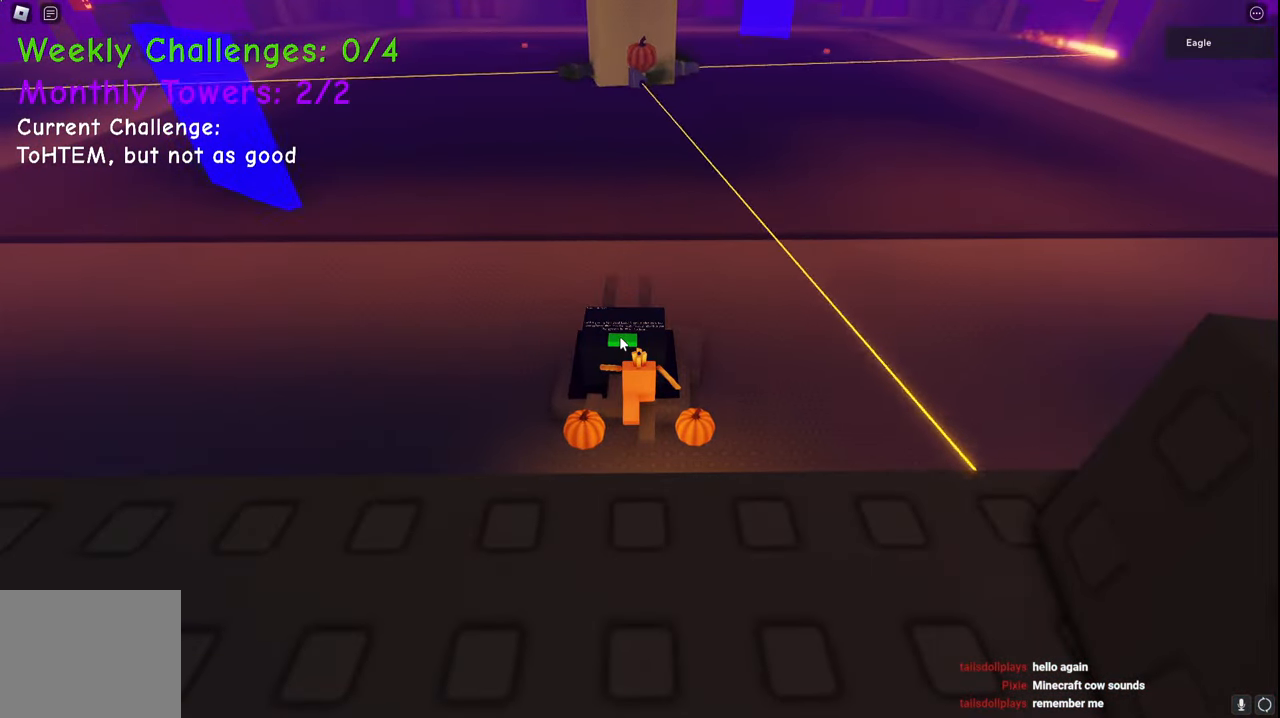
{"keys": [], "events": [[183, "s", "down"], [200, "space", "down"], [217, "a", "down"], [217, "shift", "down"], [383, "a", "up"], [383, "space", "up"], [417, "shift", "up"], [500, "s", "up"]]}
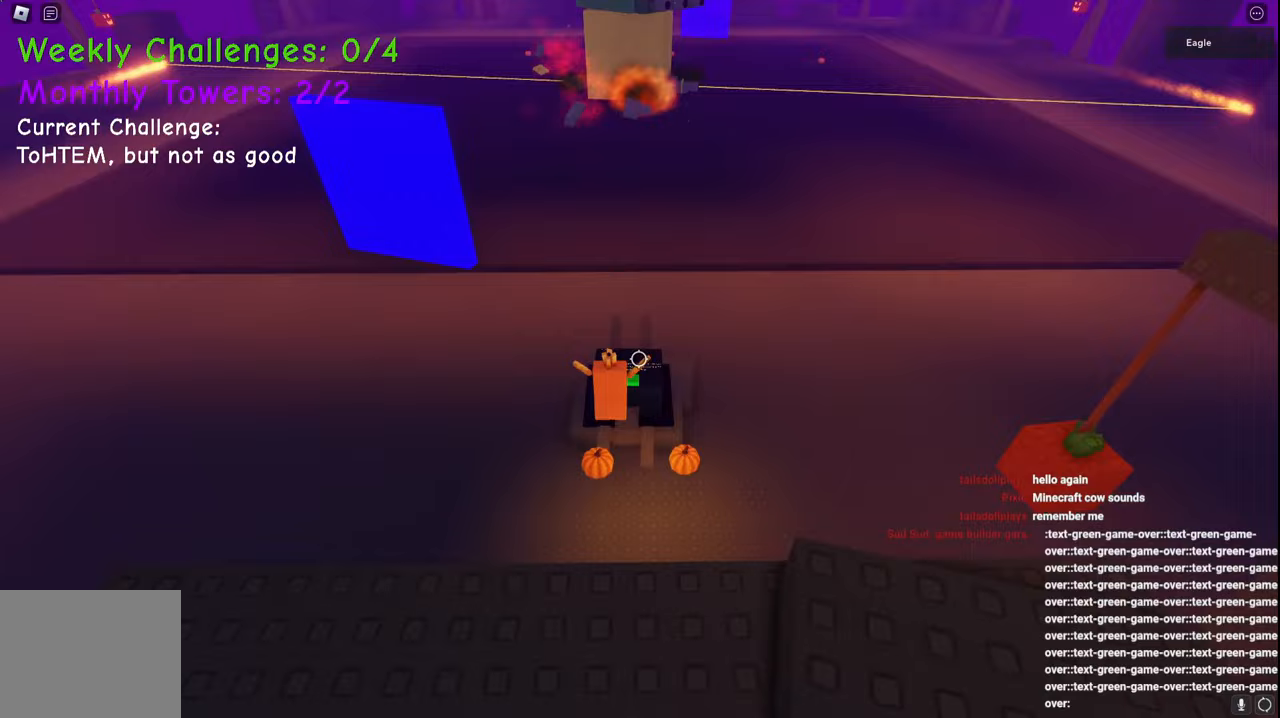
{"keys": ["space"], "events": [[167, "d", "down"], [200, "w", "down"], [350, "d", "up"], [400, "w", "up"], [483, "space", "down"]]}
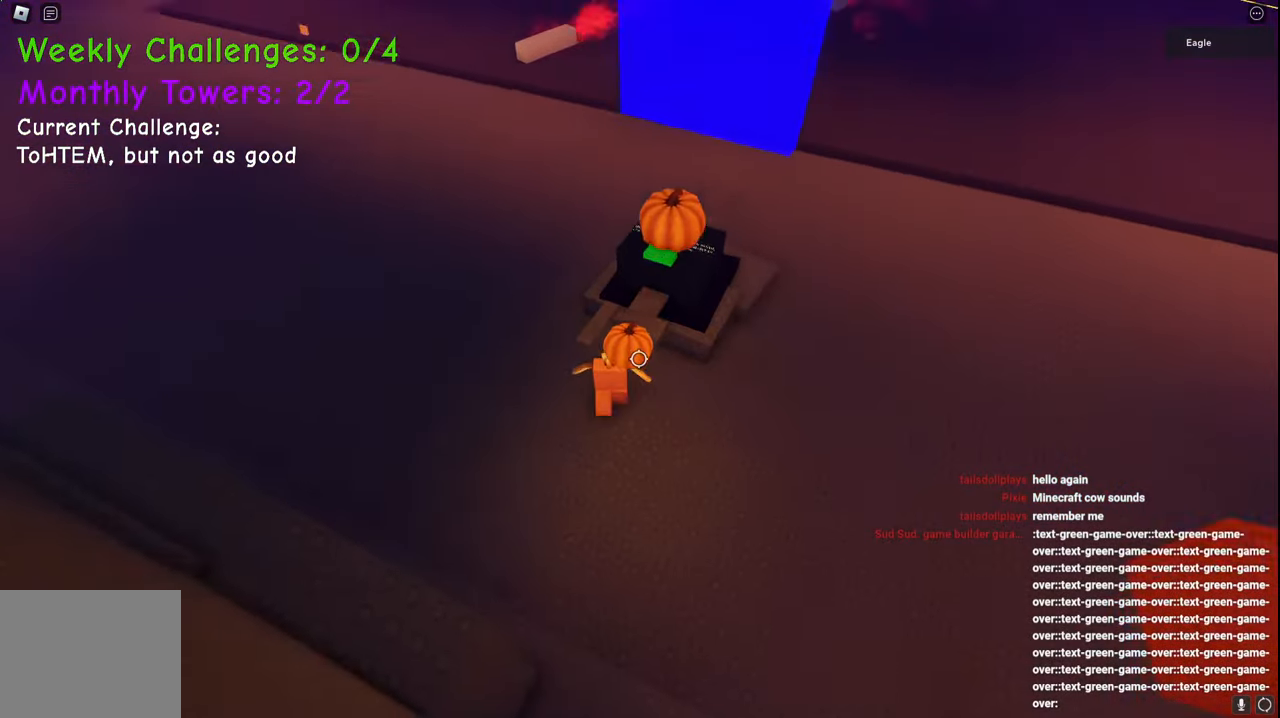
{"keys": [], "events": [[50, "w", "down"], [133, "space", "up"], [200, "shift", "down"], [317, "w", "up"], [333, "shift", "up"]]}
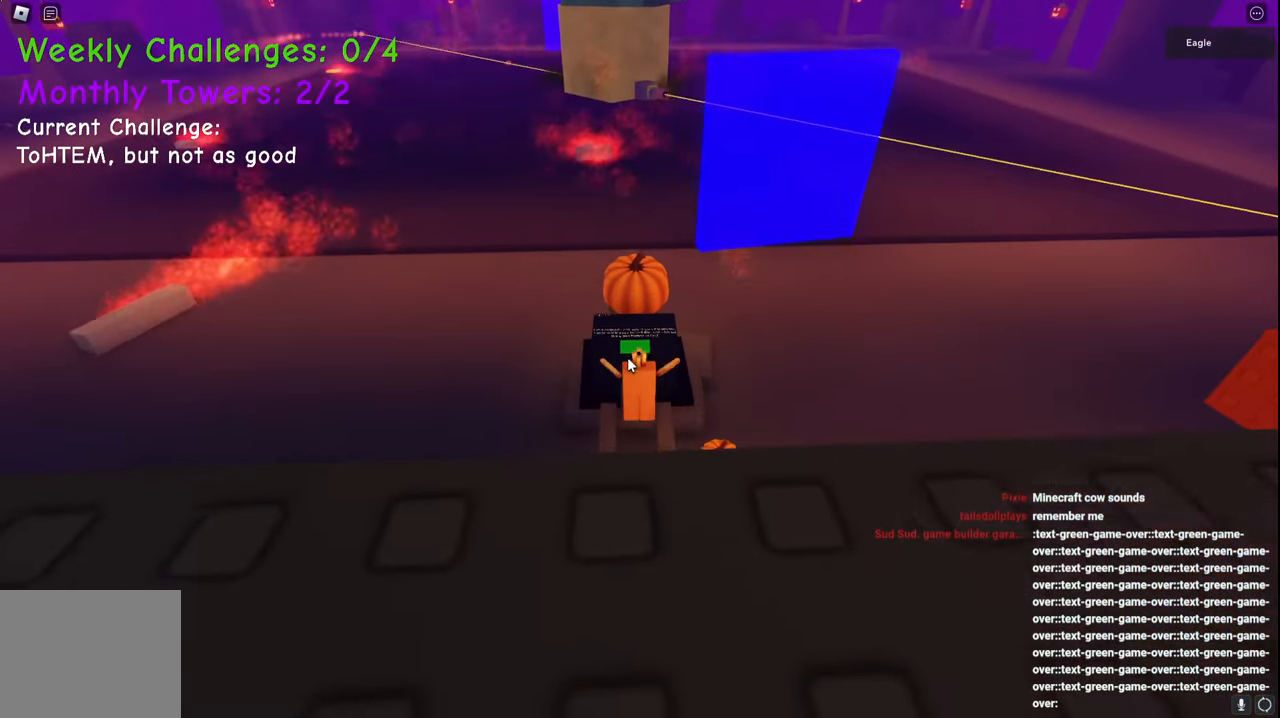
{"keys": [], "events": []}
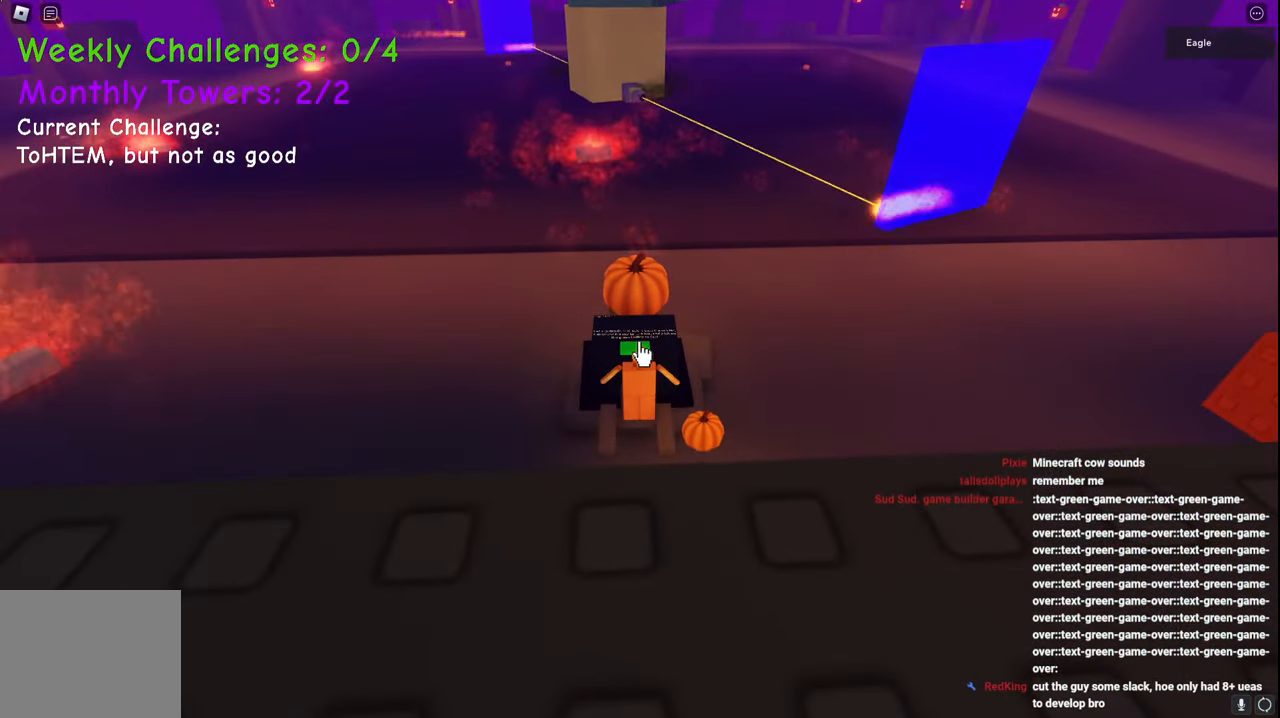
{"keys": [], "events": []}
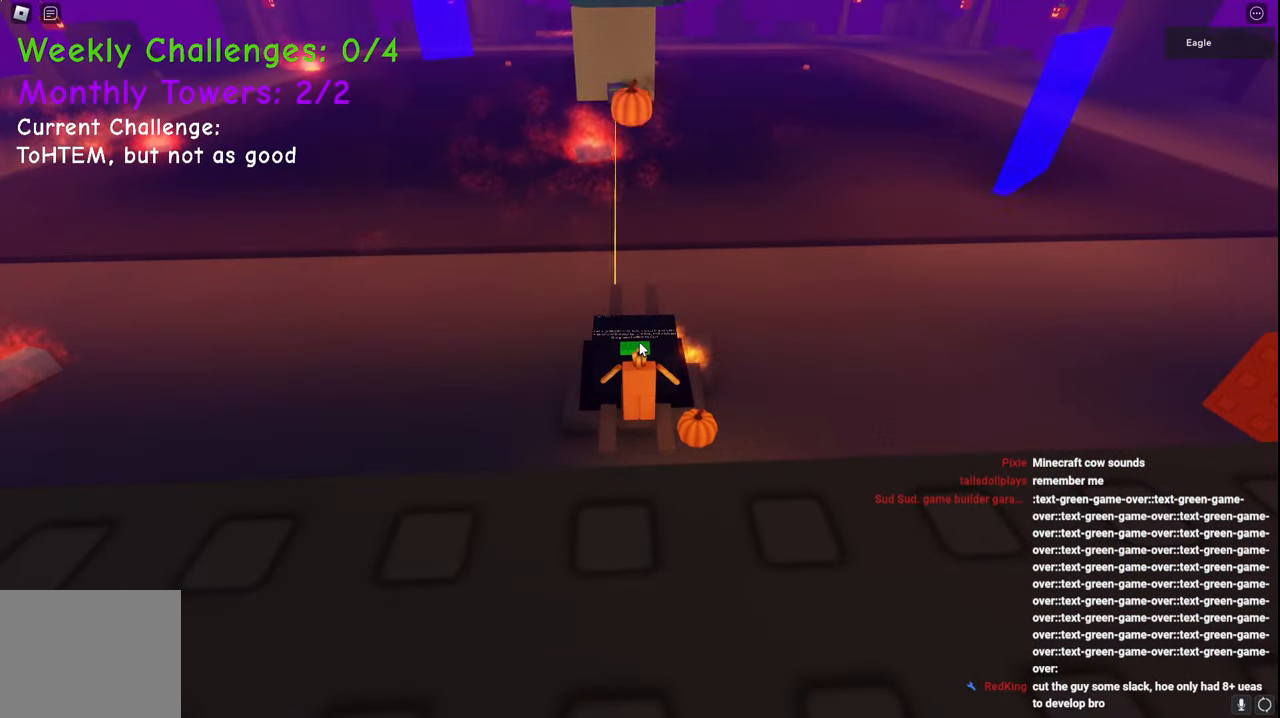
{"keys": [], "events": []}
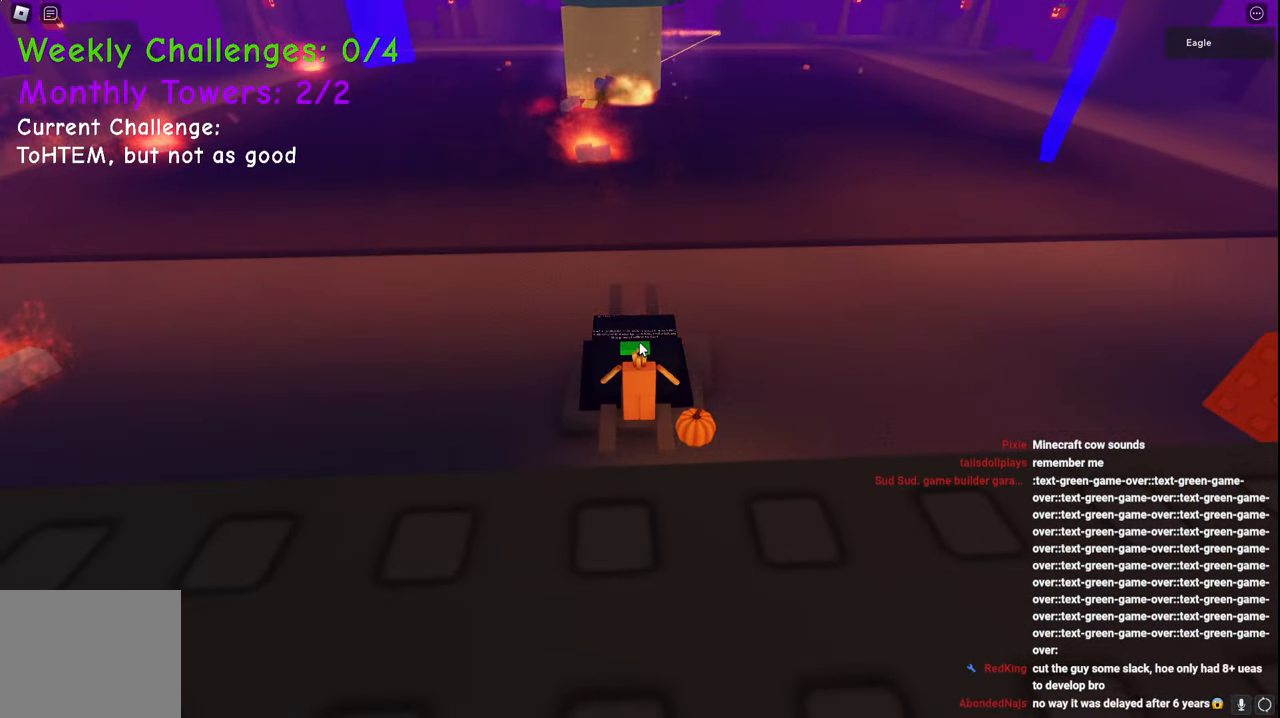
{"keys": ["shift", "w"], "events": [[167, "s", "down"], [167, "space", "down"], [317, "s", "up"], [350, "shift", "down"], [417, "space", "up"], [467, "w", "down"]]}
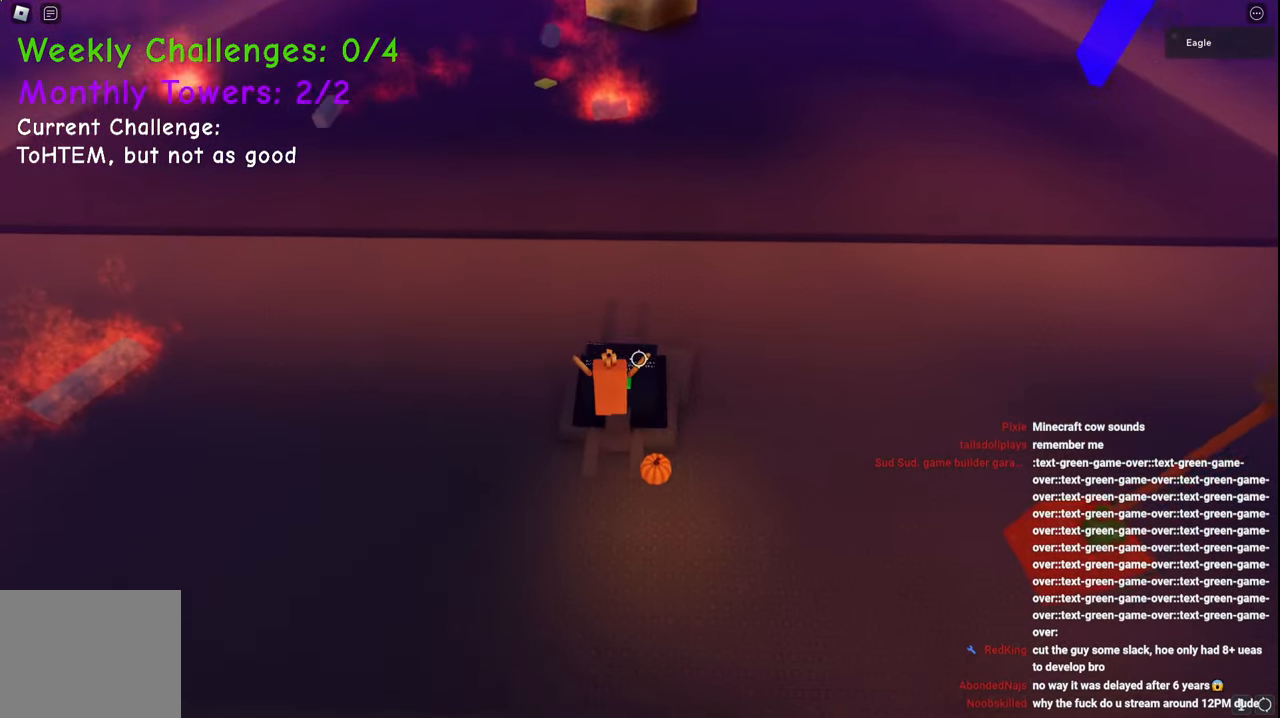
{"keys": ["w"], "events": [[33, "shift", "up"], [100, "space", "down"], [400, "space", "up"]]}
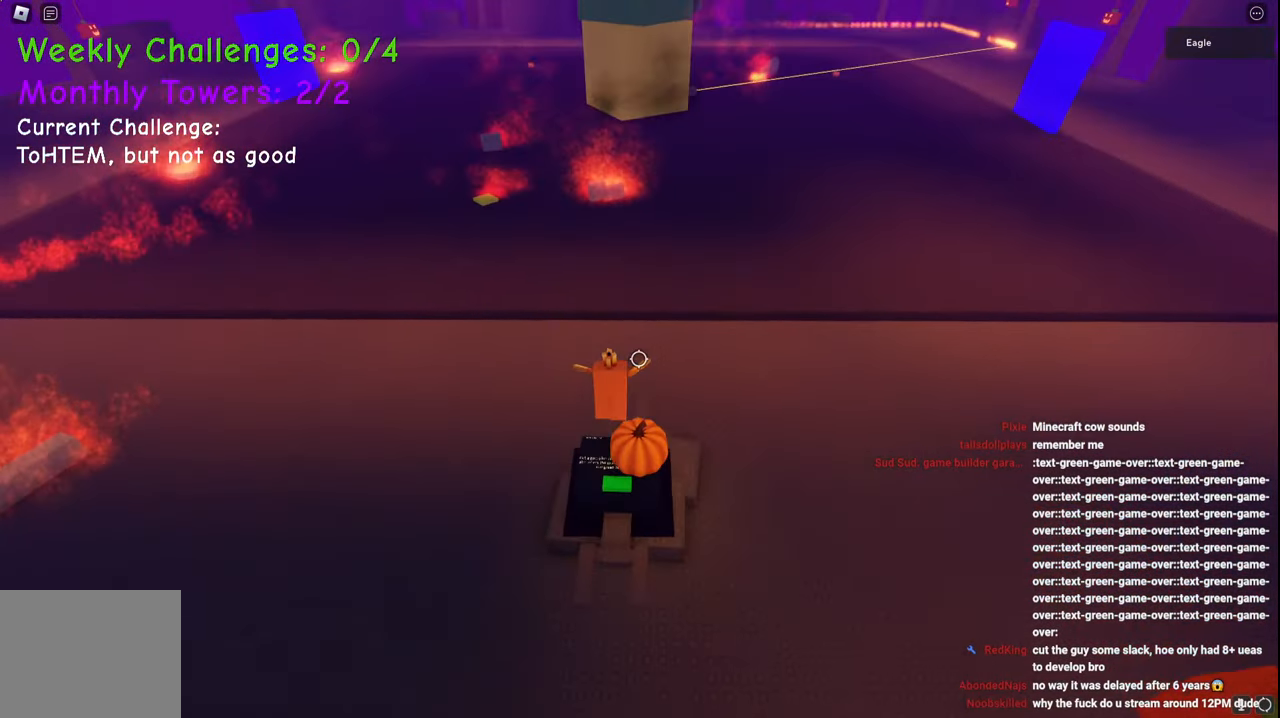
{"keys": [], "events": [[50, "w", "up"], [183, "s", "down"], [233, "shift", "down"], [350, "s", "up"], [417, "shift", "up"]]}
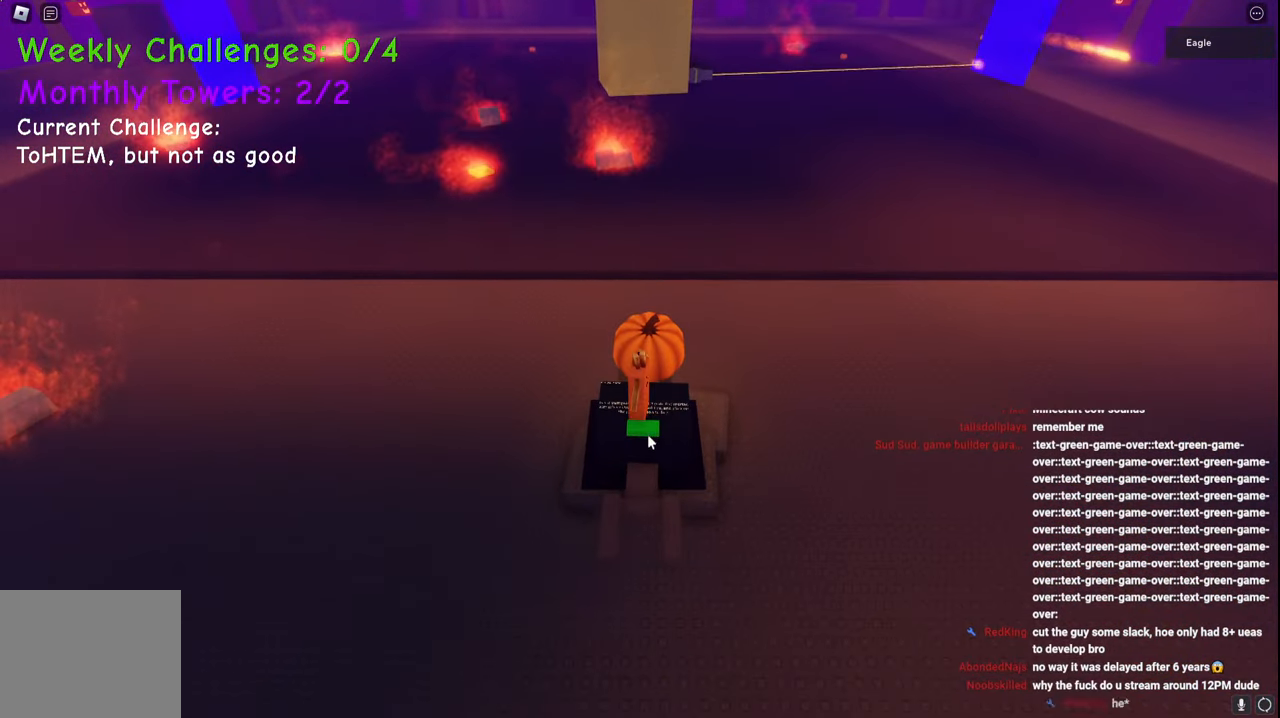
{"keys": [], "events": []}
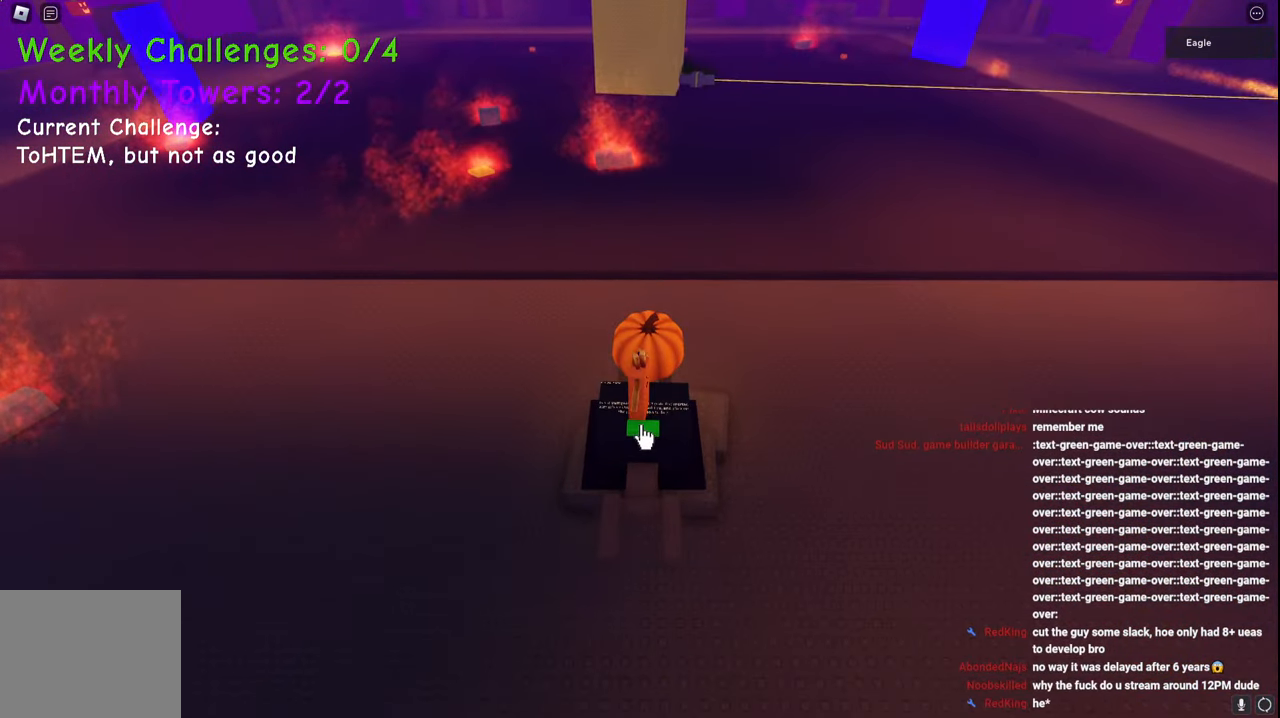
{"keys": [], "events": []}
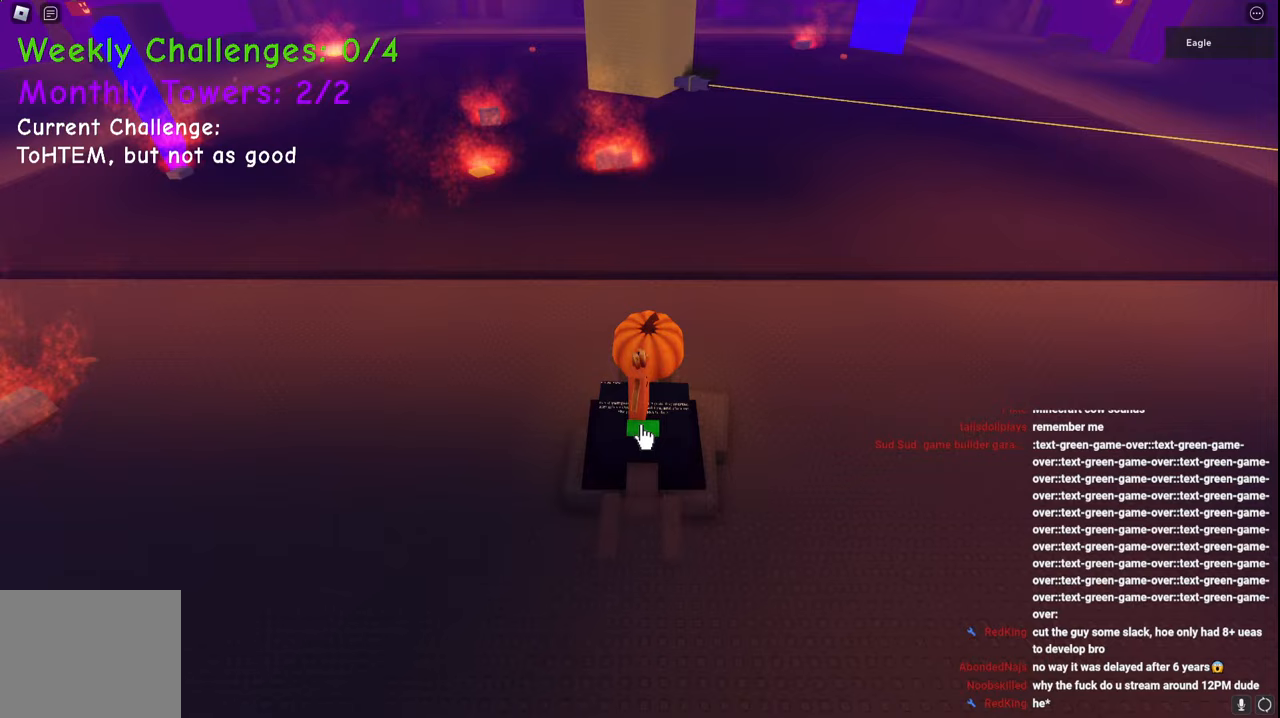
{"keys": [], "events": []}
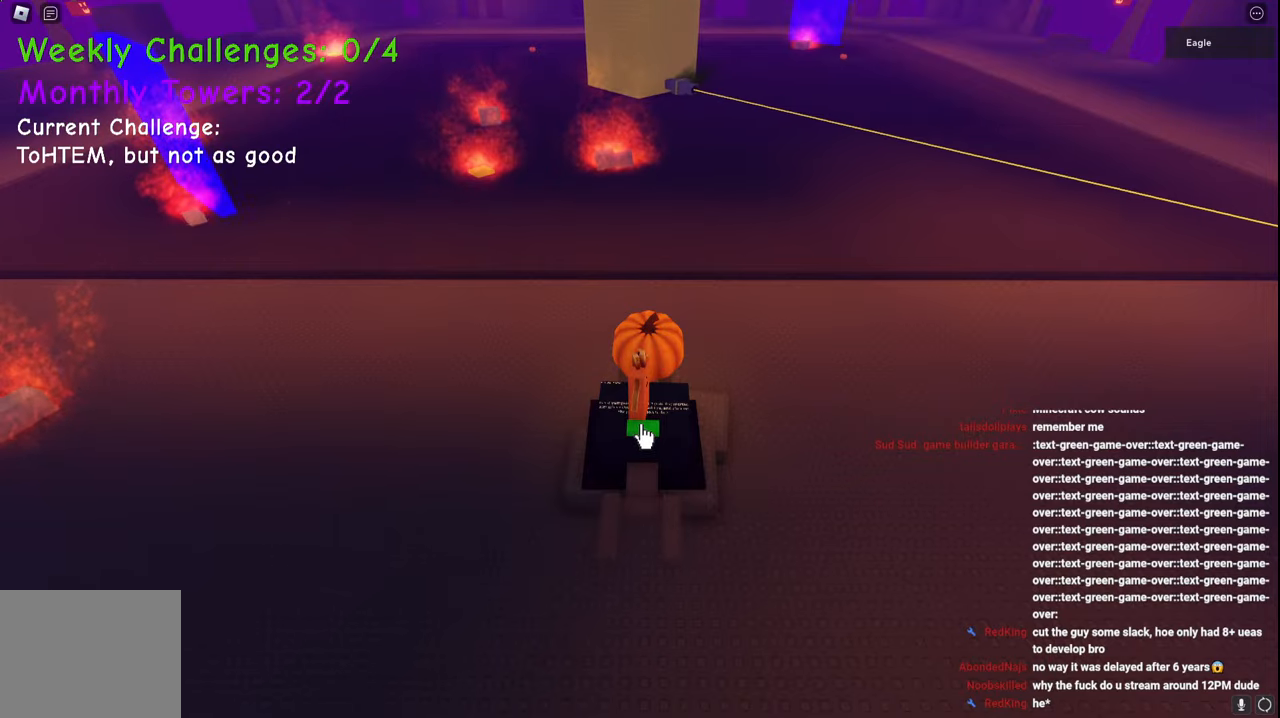
{"keys": [], "events": []}
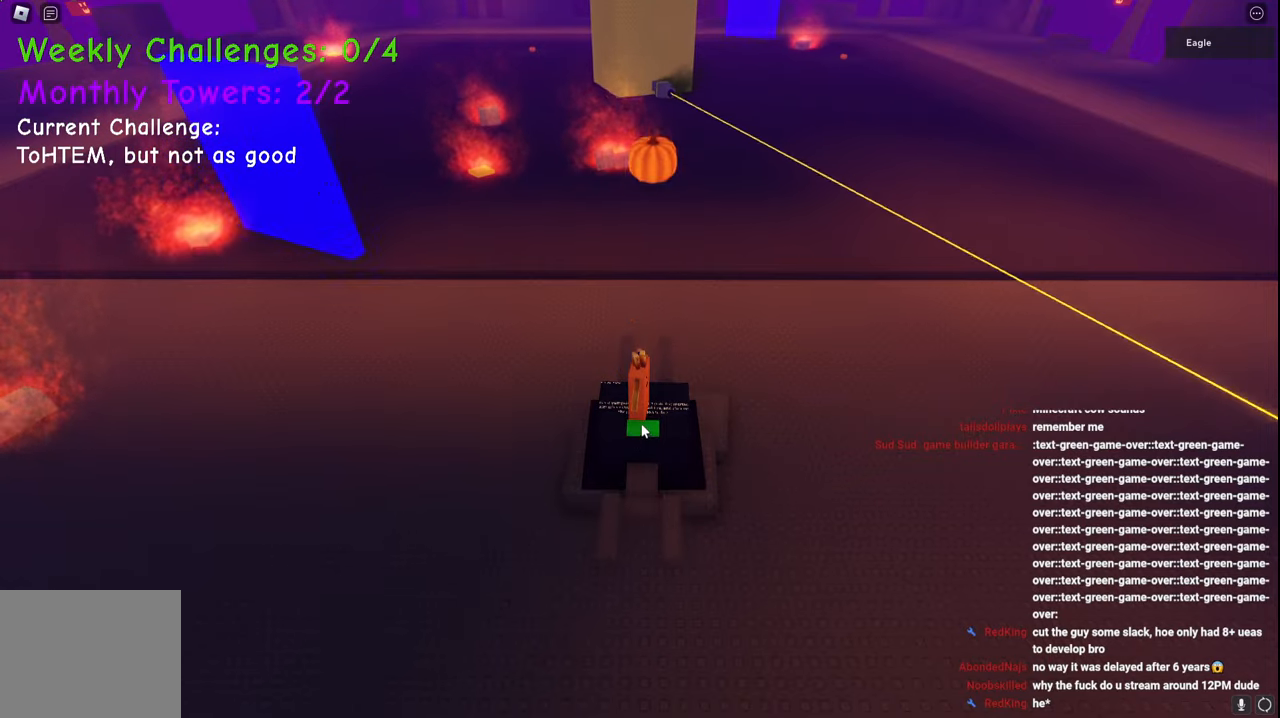
{"keys": ["shift", "space", "w"], "events": [[67, "w", "down"], [200, "space", "down"], [400, "shift", "down"]]}
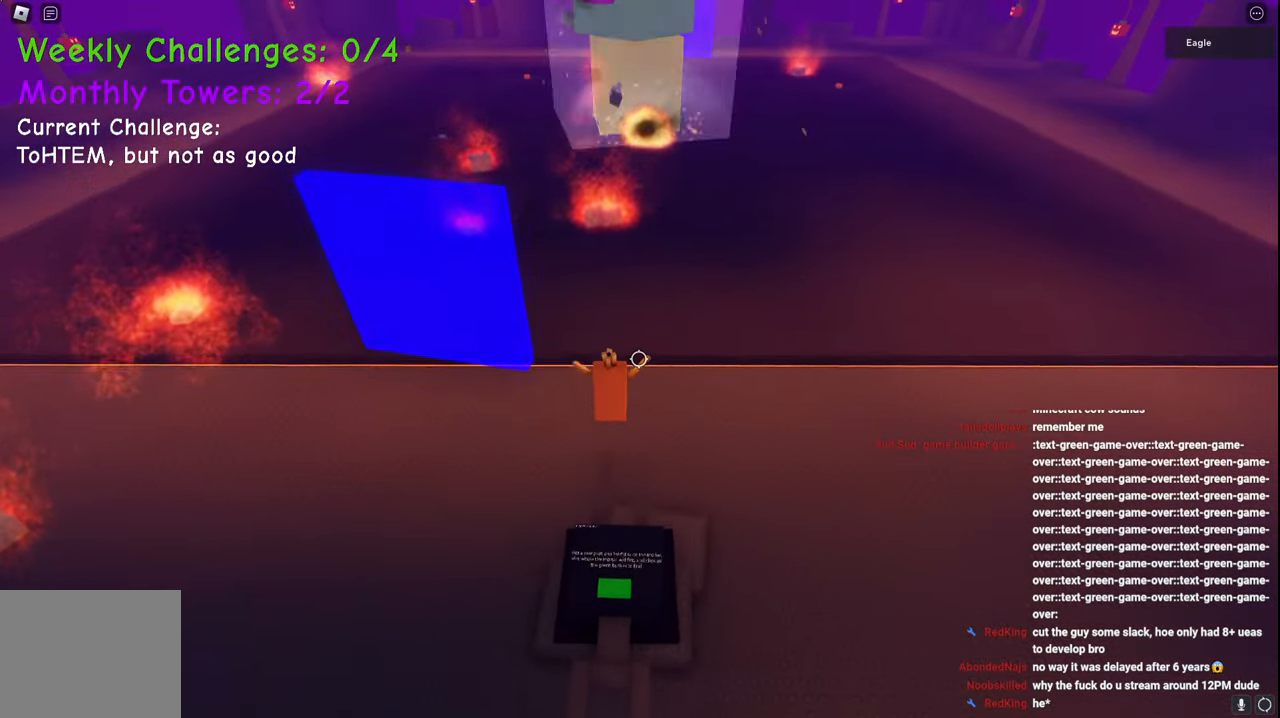
{"keys": ["d", "w"], "events": [[83, "shift", "up"], [183, "space", "up"], [500, "d", "down"]]}
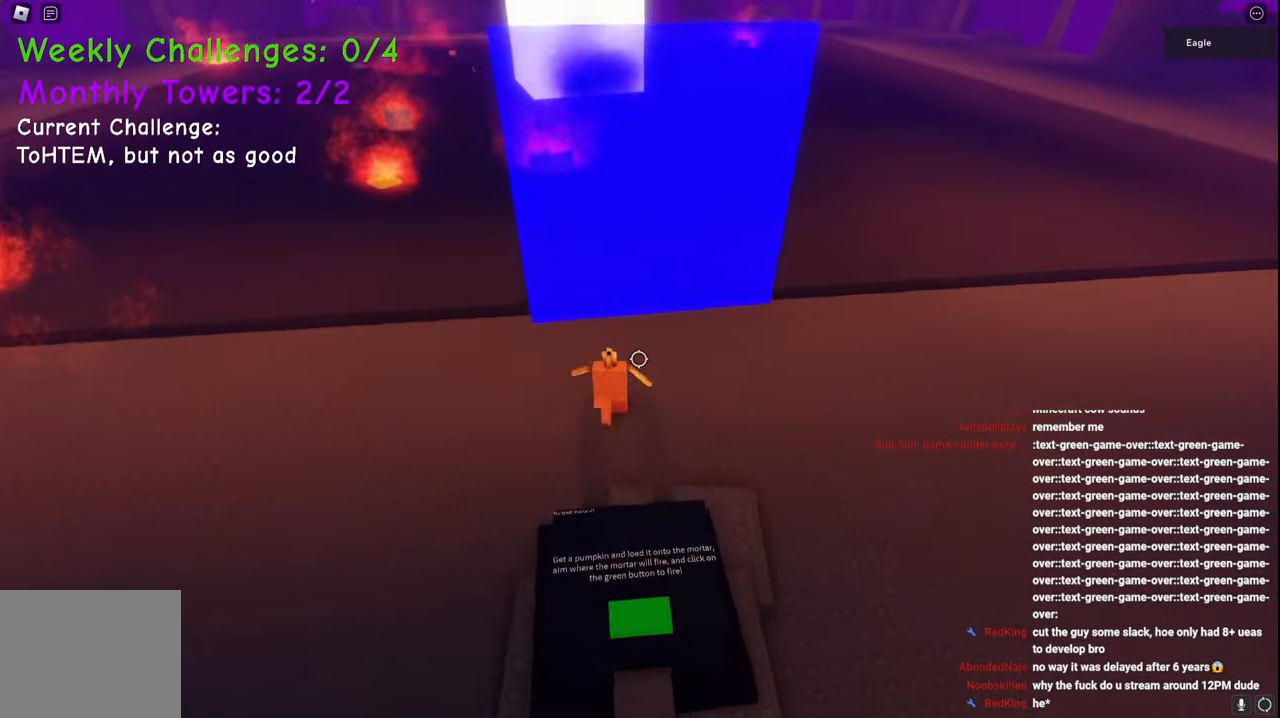
{"keys": ["d", "w"], "events": []}
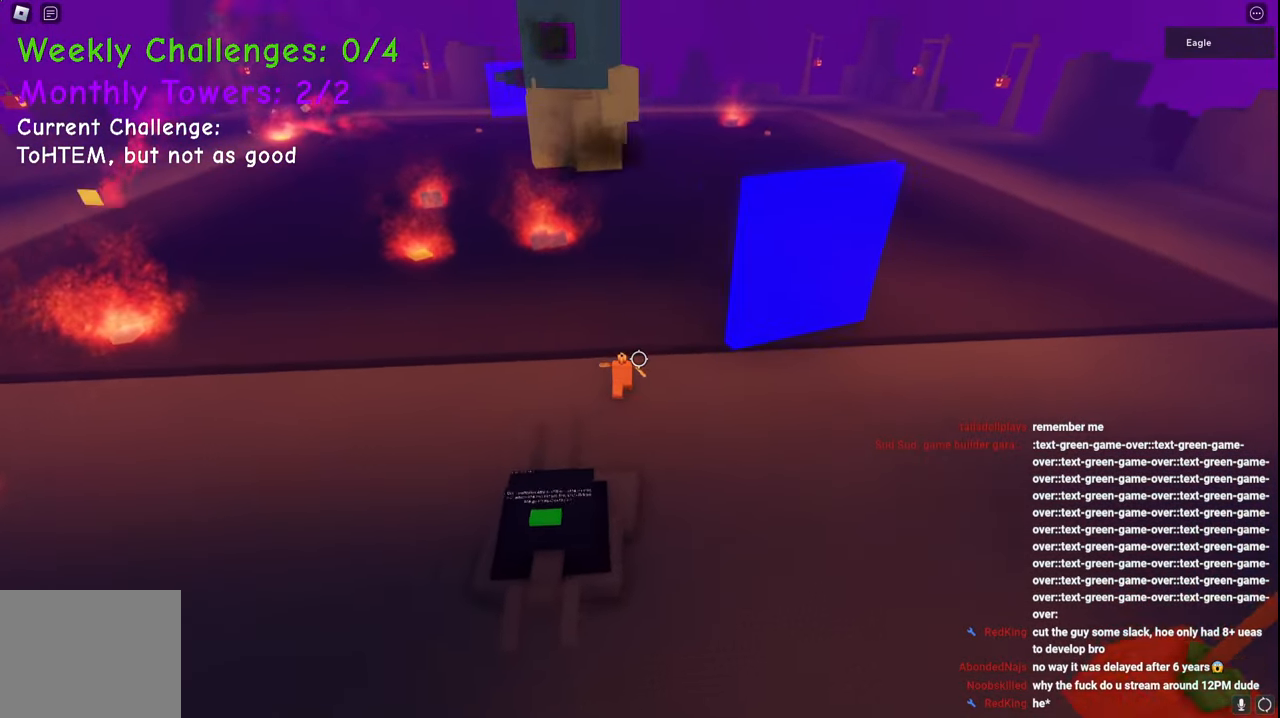
{"keys": ["d", "w"], "events": [[267, "space", "down"], [483, "space", "up"]]}
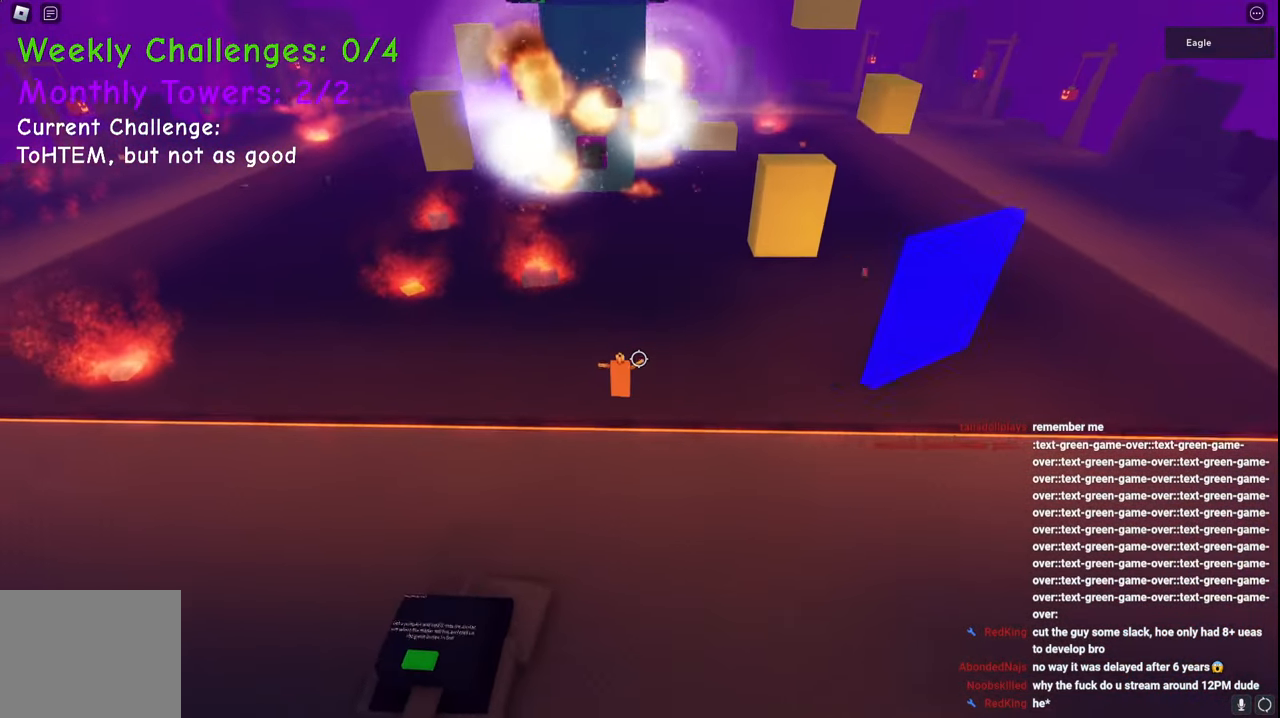
{"keys": ["d", "w"], "events": []}
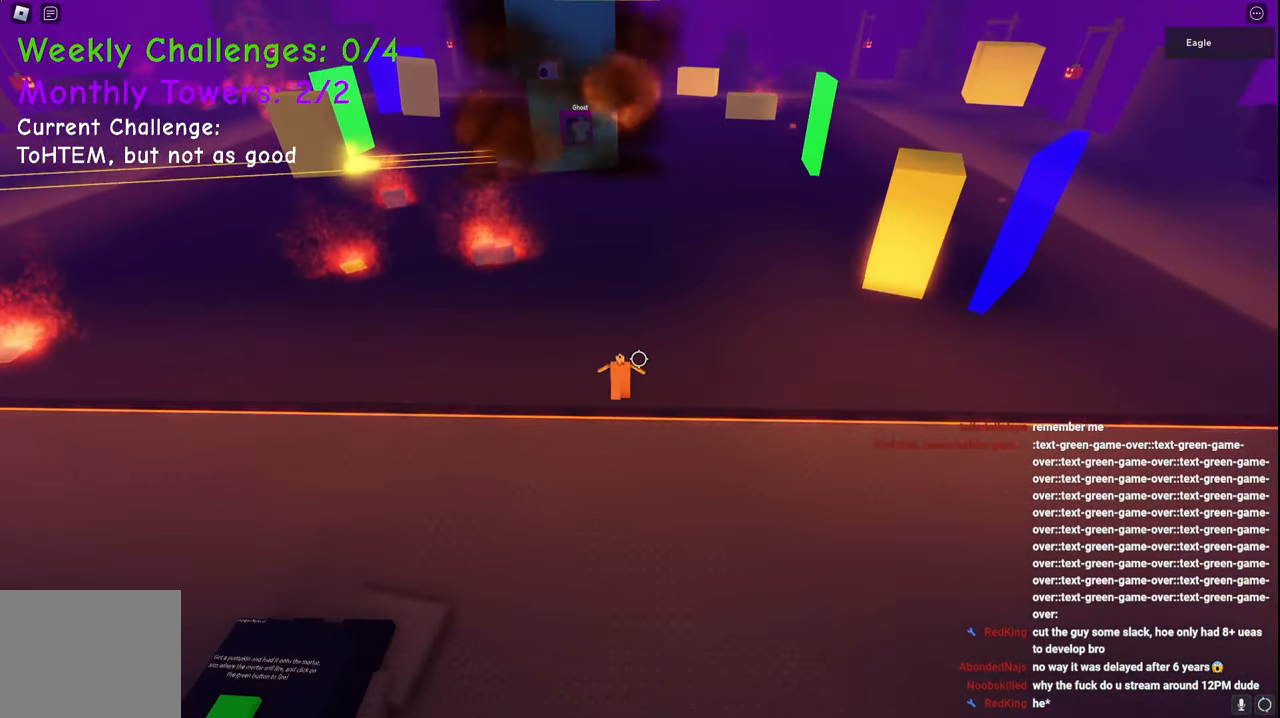
{"keys": ["d", "w"], "events": []}
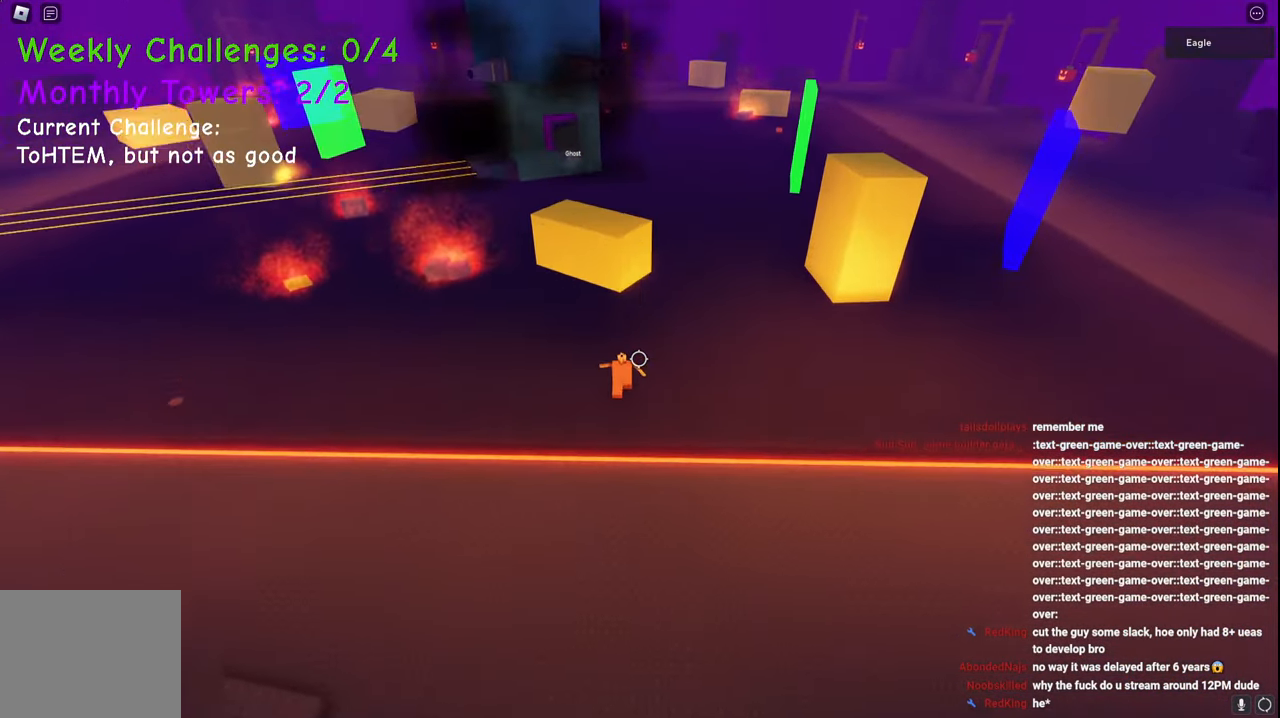
{"keys": ["d", "w"], "events": [[50, "space", "down"], [383, "space", "up"]]}
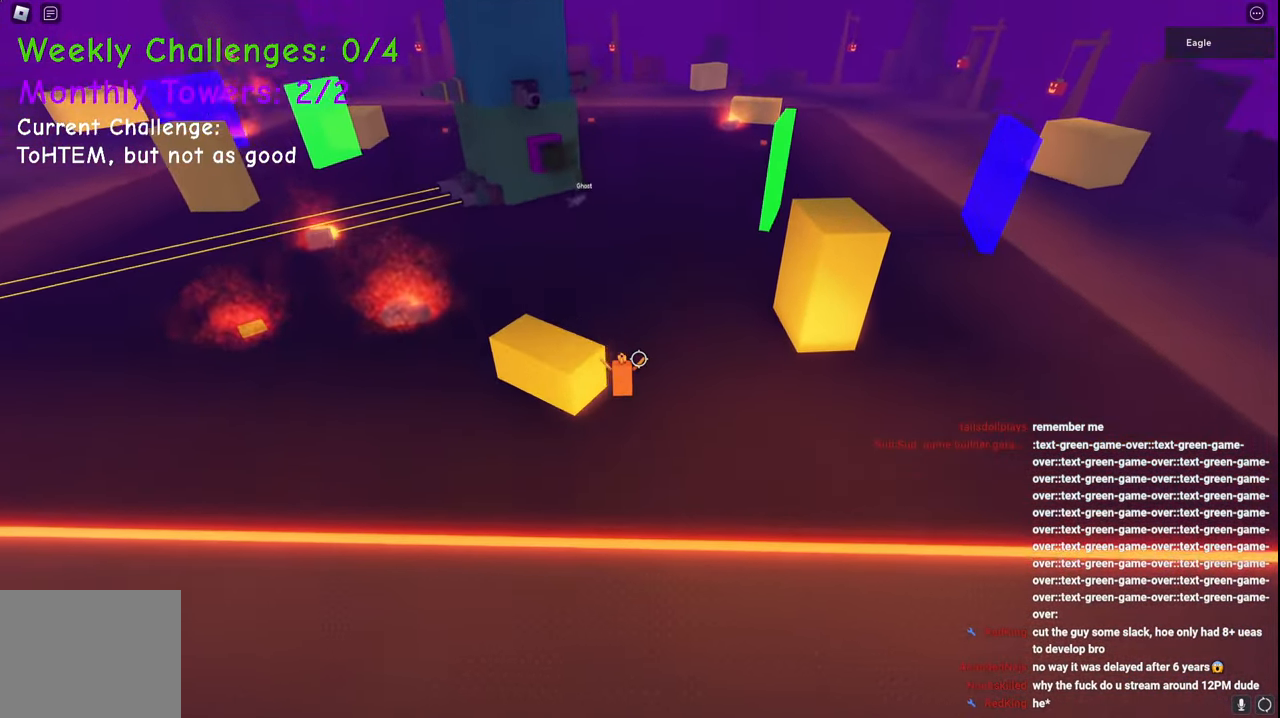
{"keys": ["d", "w"], "events": [[100, "space", "down"], [383, "space", "up"]]}
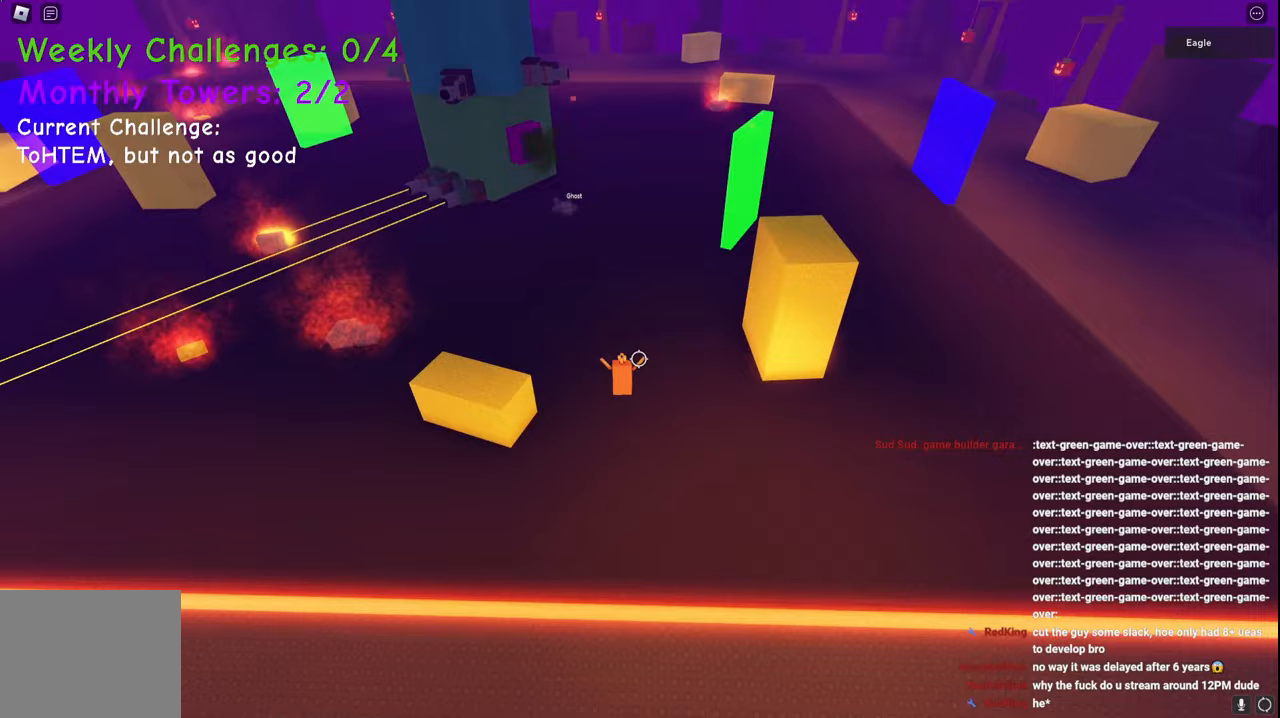
{"keys": ["ctrl", "d", "w"], "events": [[183, "space", "down"], [333, "d", "up"], [467, "space", "up"], [483, "ctrl", "down"], [500, "d", "down"]]}
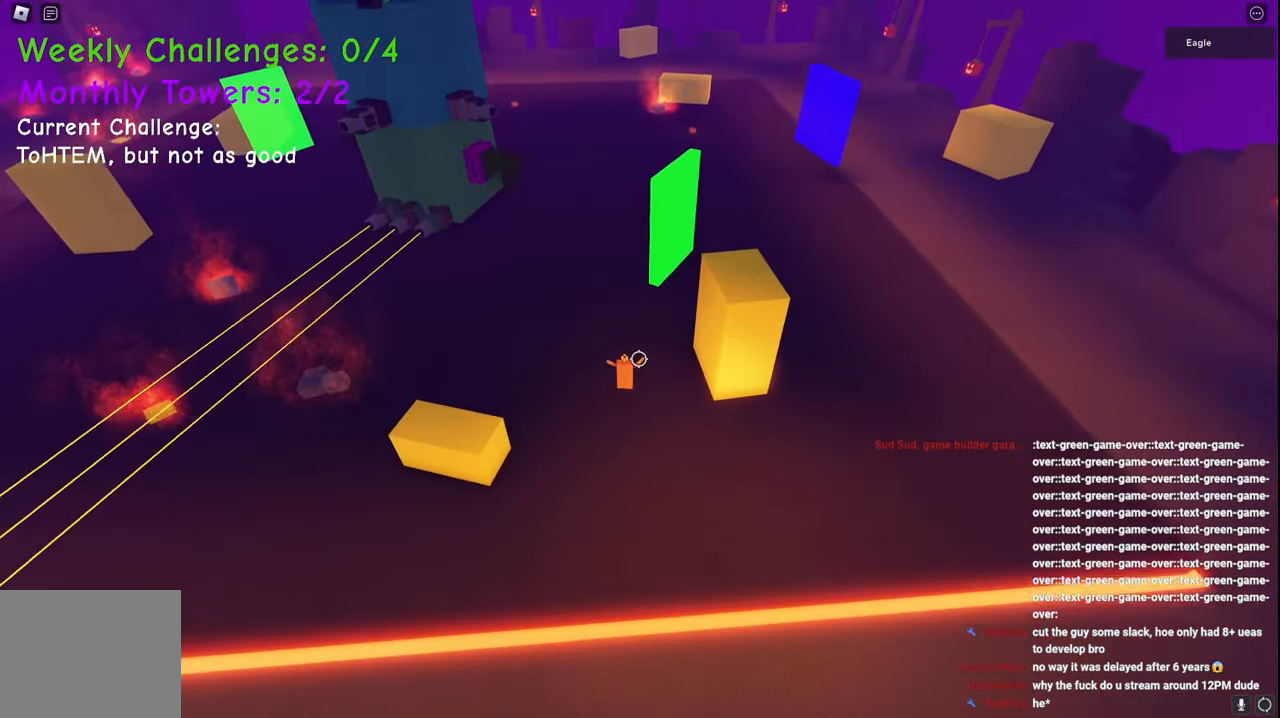
{"keys": ["d", "space", "w"], "events": [[67, "ctrl", "up"], [500, "space", "down"]]}
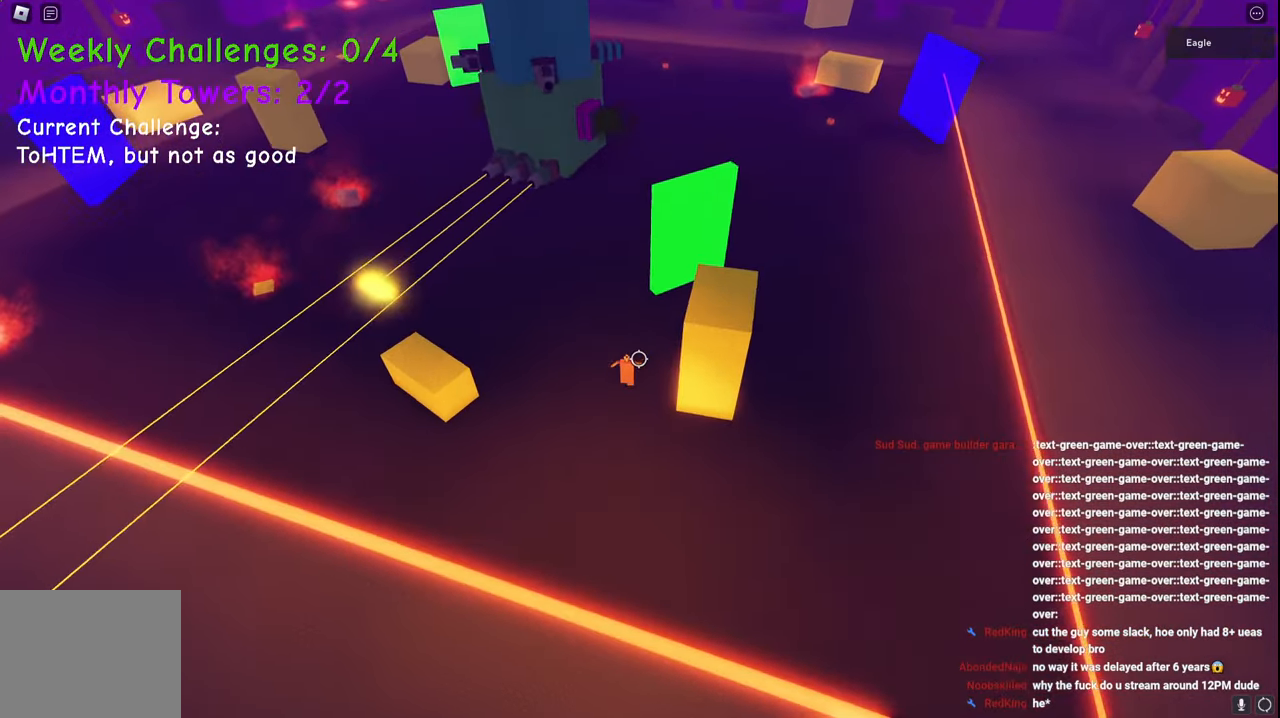
{"keys": ["d", "space", "w"], "events": []}
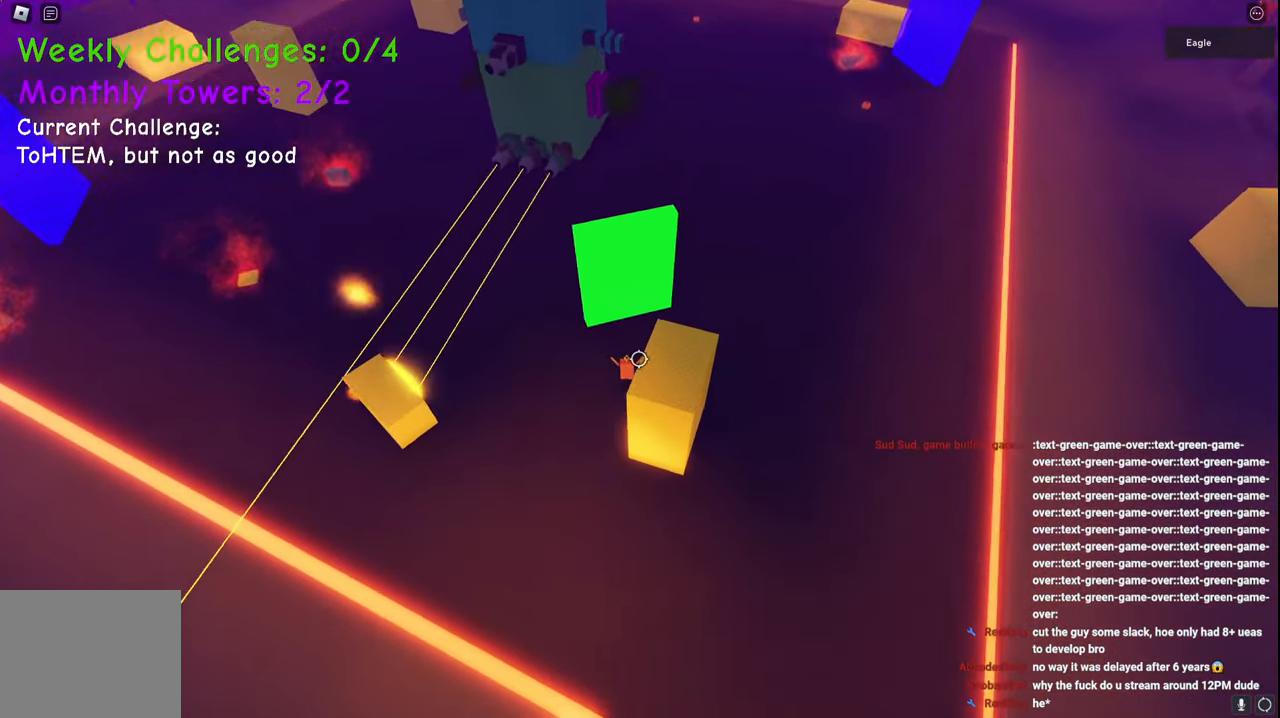
{"keys": ["d", "w"], "events": [[33, "space", "up"]]}
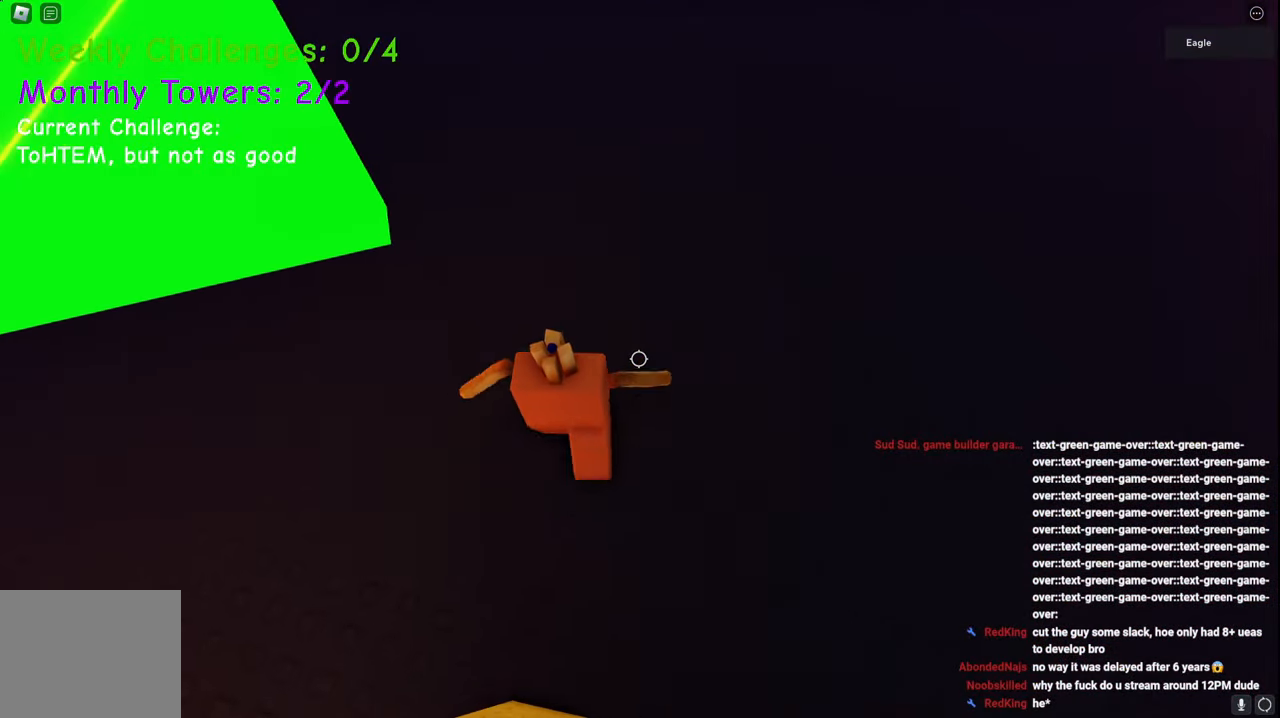
{"keys": ["d", "w"], "events": []}
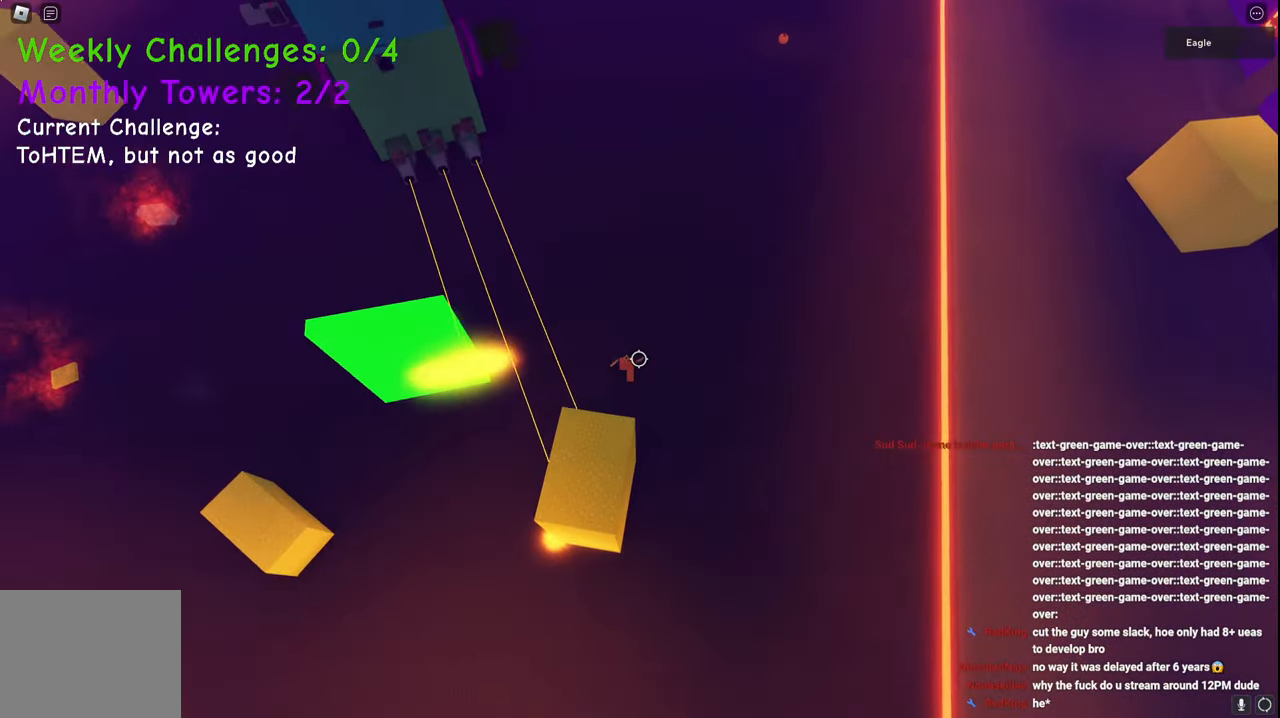
{"keys": ["a", "s", "space"], "events": [[183, "w", "up"], [200, "a", "down"], [200, "space", "down"], [233, "d", "up"], [233, "e", "down"], [283, "e", "up"], [283, "s", "down"]]}